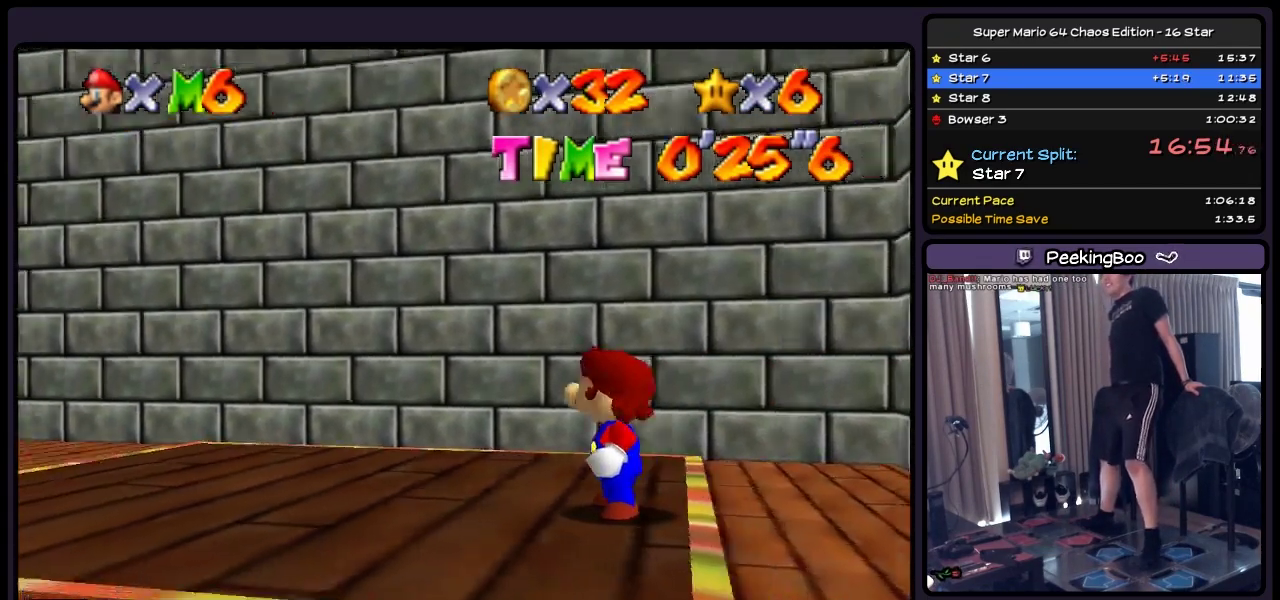
Gameplay with a controller (Nintendo layout); each line is a JSON object with the inputs held at the frame after it. "events" lists button and stick changes between this image and that frame as [ms after this image, input, new state], when the widget could be followed in between. Not read: L3 R3.
{"buttons": [], "events": []}
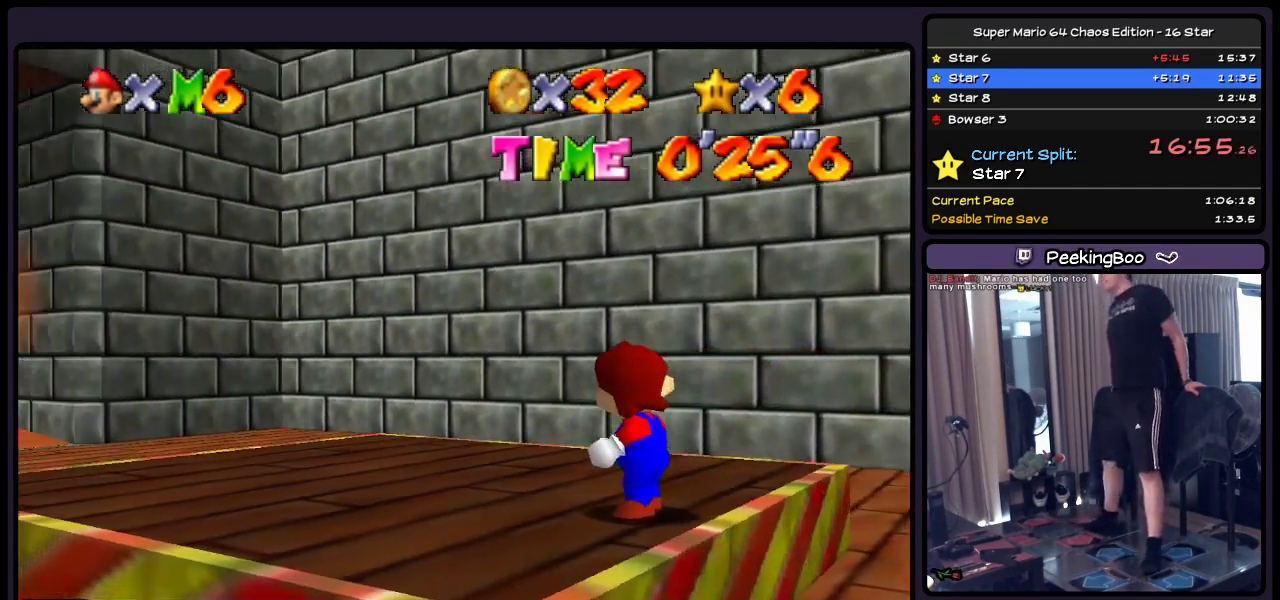
{"buttons": [], "events": []}
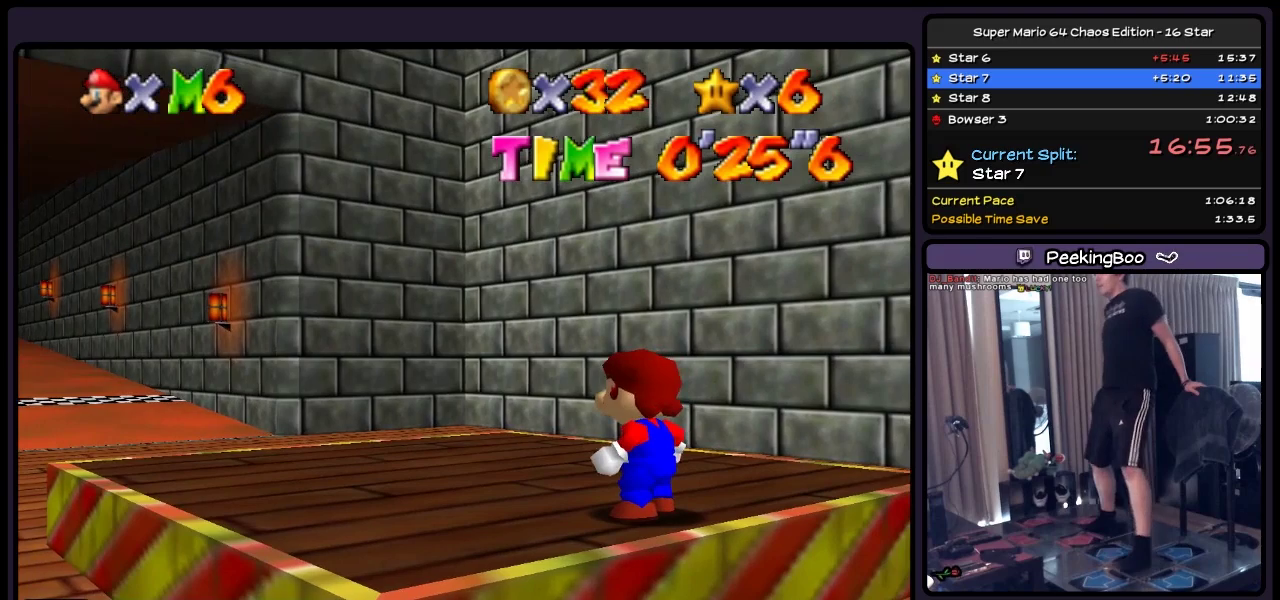
{"buttons": [], "events": []}
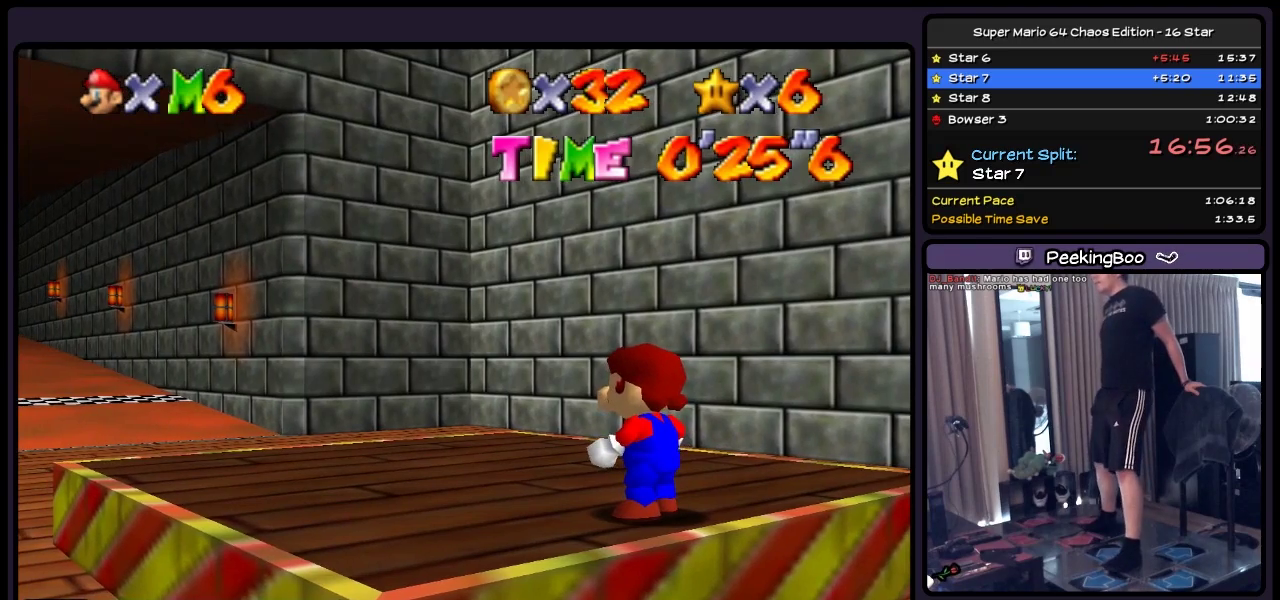
{"buttons": ["DPAD_UP"], "events": [[417, "DPAD_UP", "down"]]}
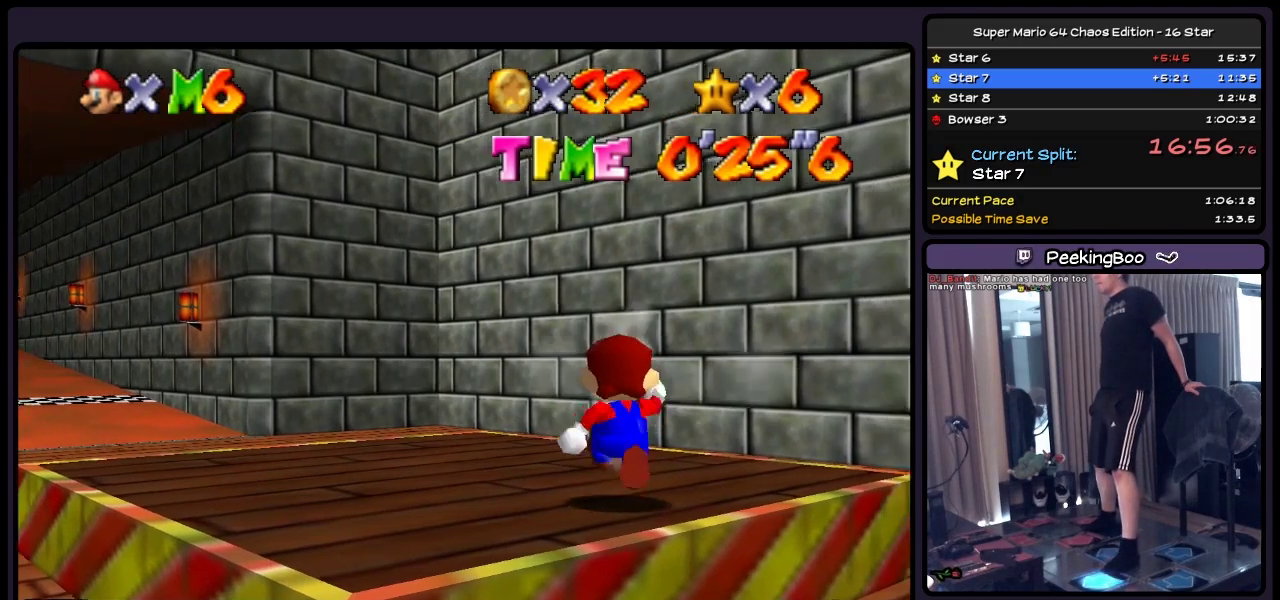
{"buttons": [], "events": [[133, "DPAD_UP", "up"]]}
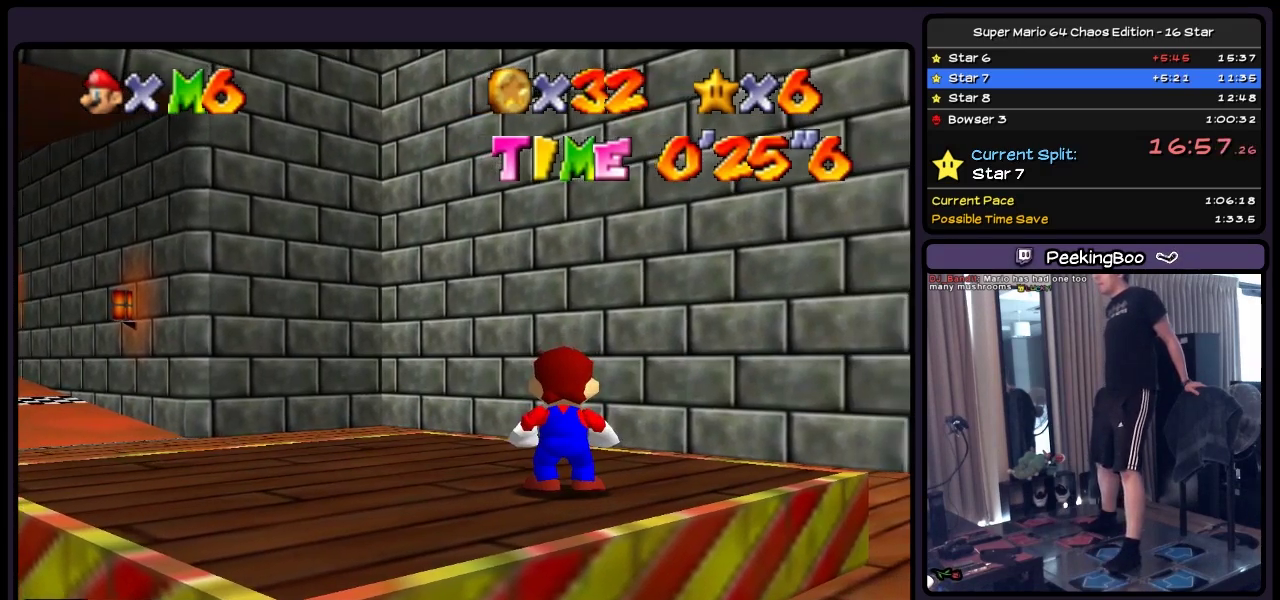
{"buttons": ["A", "DPAD_LEFT"], "events": [[250, "A", "down"], [417, "DPAD_LEFT", "down"]]}
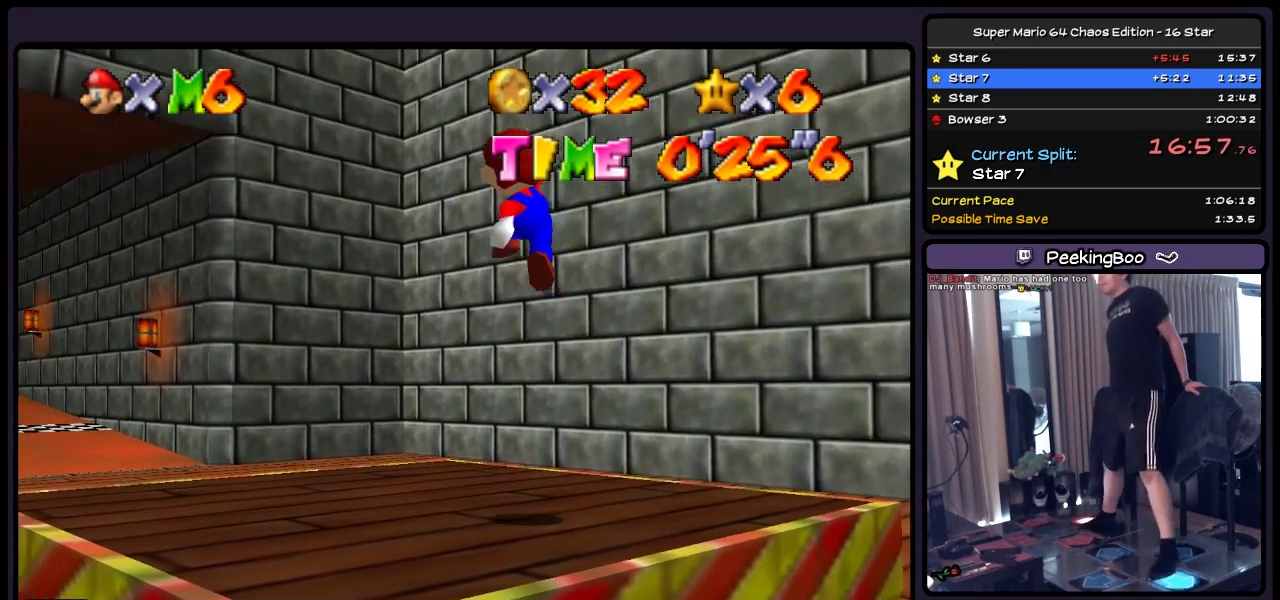
{"buttons": ["DPAD_LEFT"], "events": [[333, "A", "up"]]}
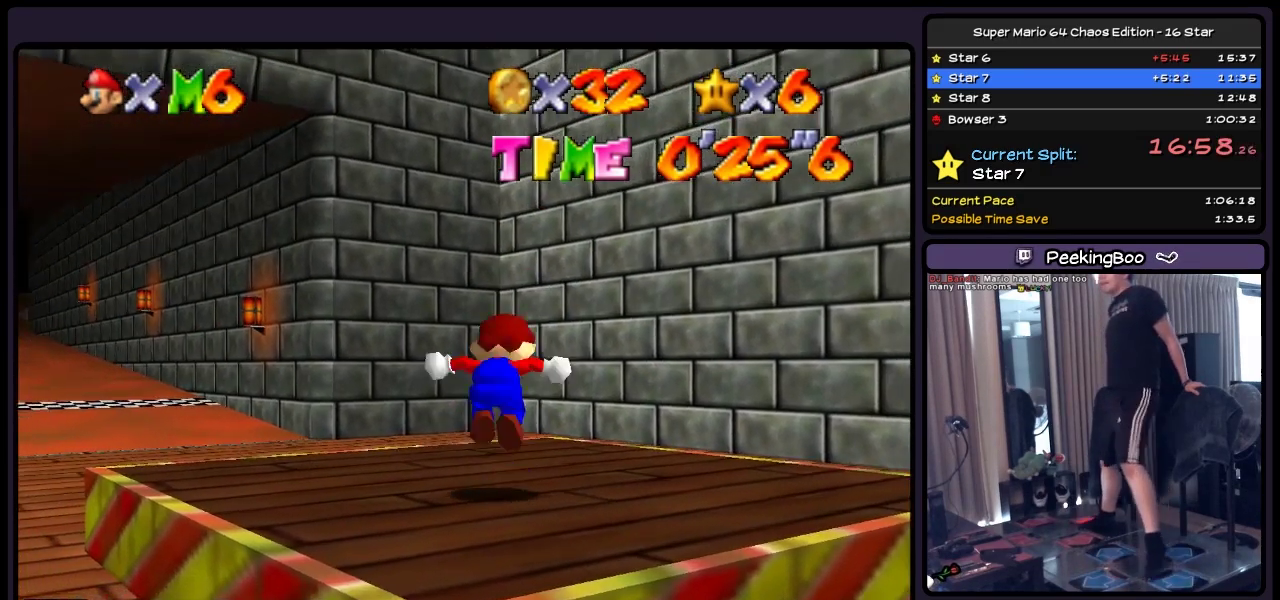
{"buttons": ["A", "DPAD_UP"], "events": [[50, "DPAD_LEFT", "up"], [217, "A", "down"], [383, "DPAD_UP", "down"]]}
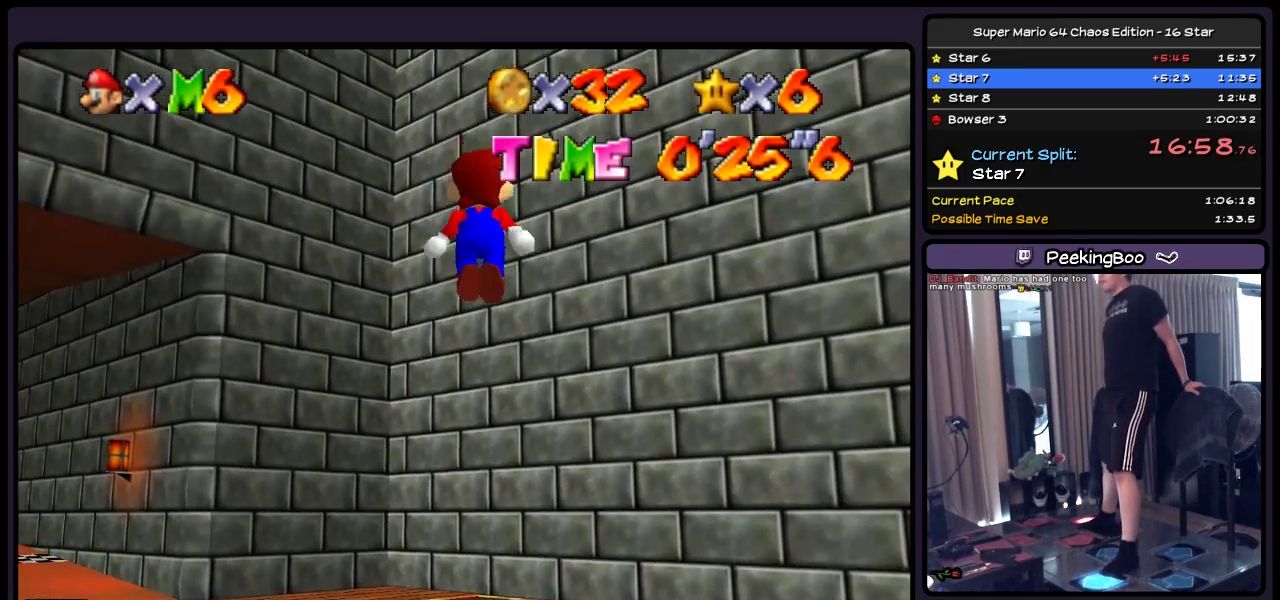
{"buttons": [], "events": [[167, "A", "up"], [383, "DPAD_UP", "up"]]}
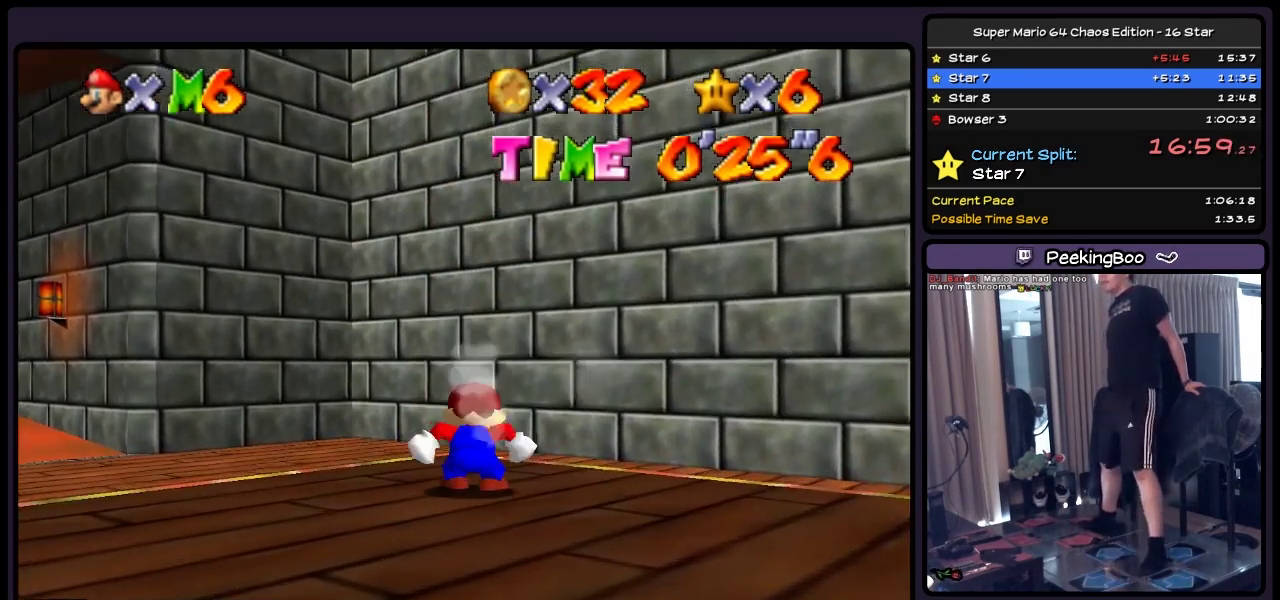
{"buttons": [], "events": []}
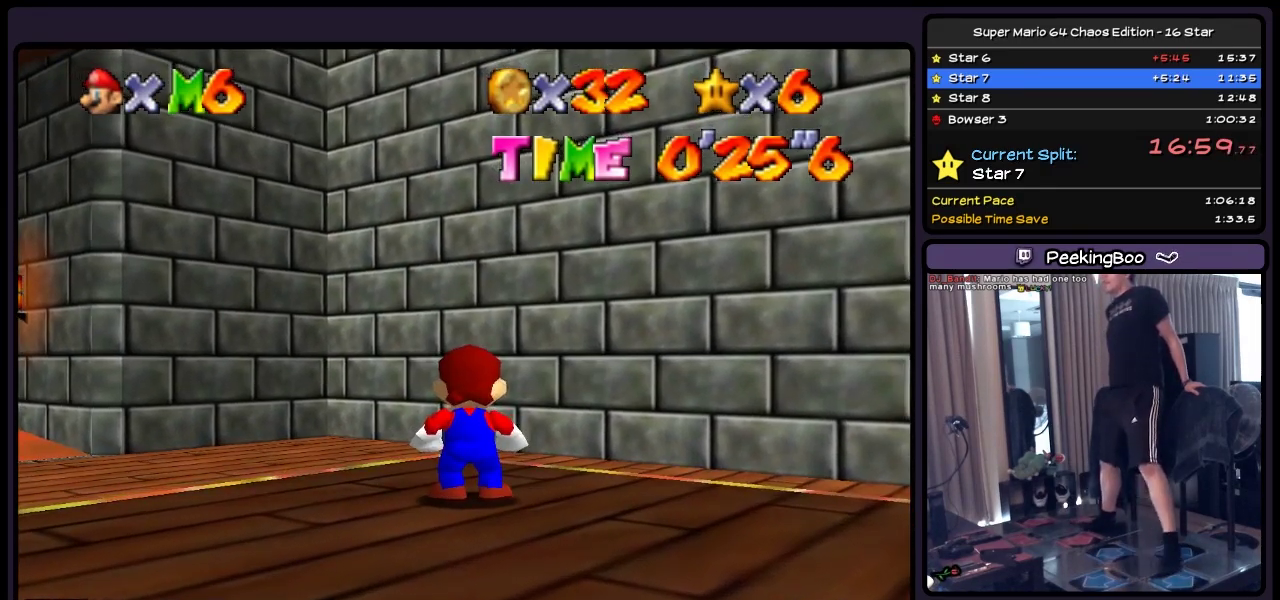
{"buttons": ["DPAD_DOWN", "DPAD_LEFT"], "events": [[133, "DPAD_LEFT", "down"], [333, "DPAD_DOWN", "down"]]}
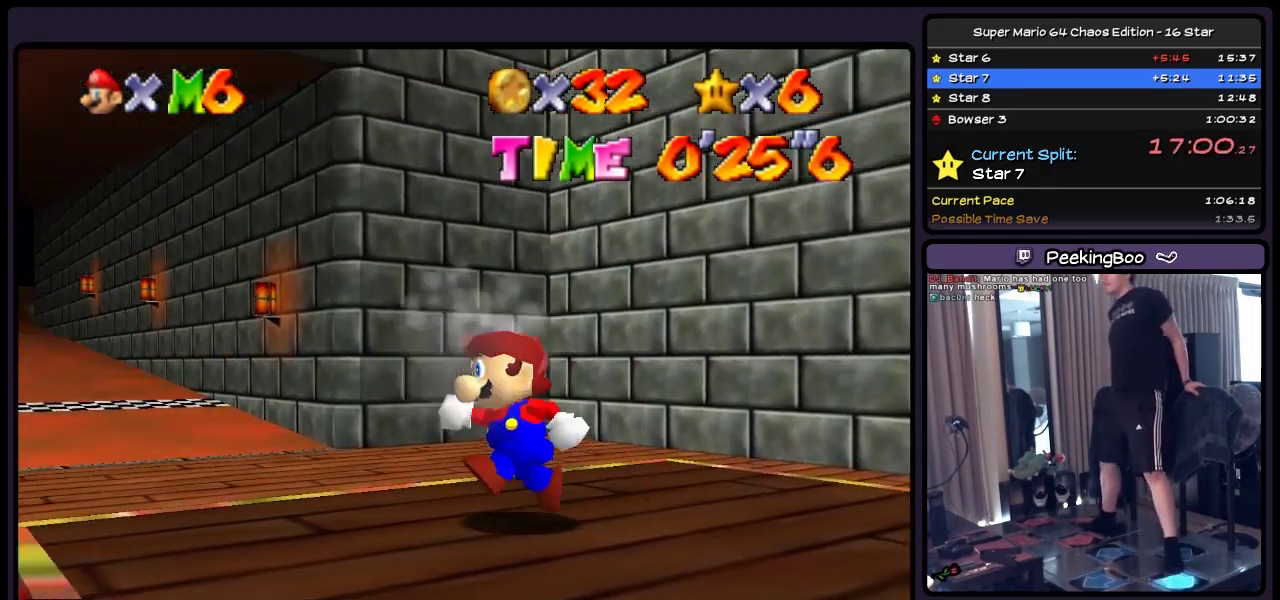
{"buttons": [], "events": [[83, "DPAD_DOWN", "up"], [333, "DPAD_LEFT", "up"]]}
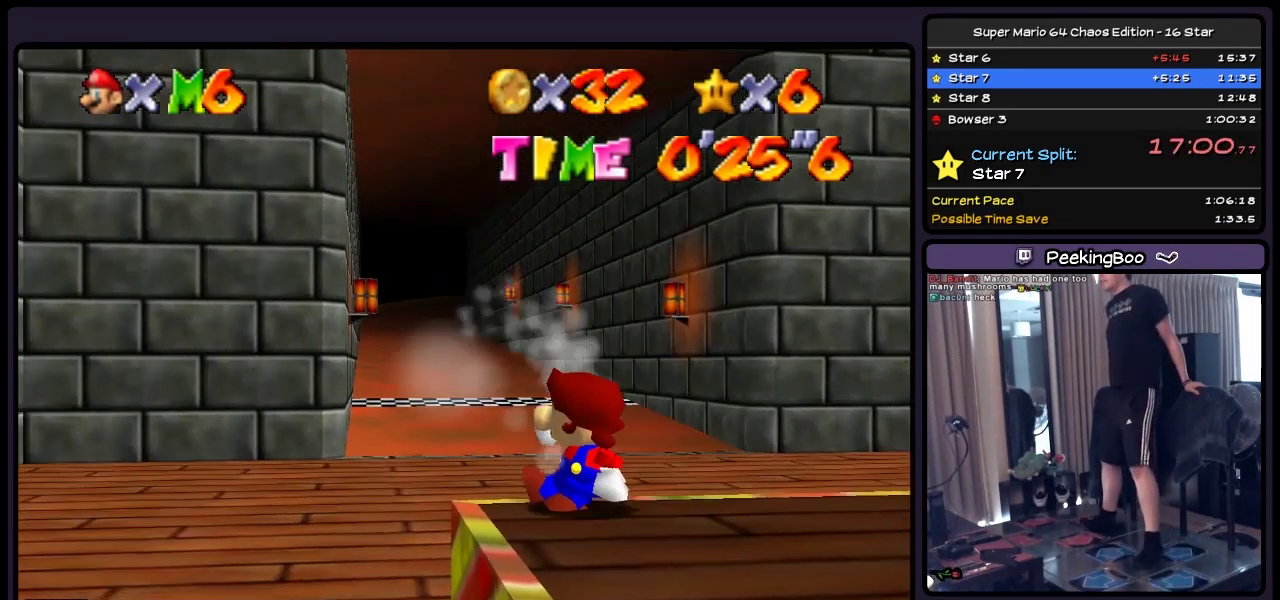
{"buttons": ["DPAD_RIGHT"], "events": [[217, "DPAD_RIGHT", "down"]]}
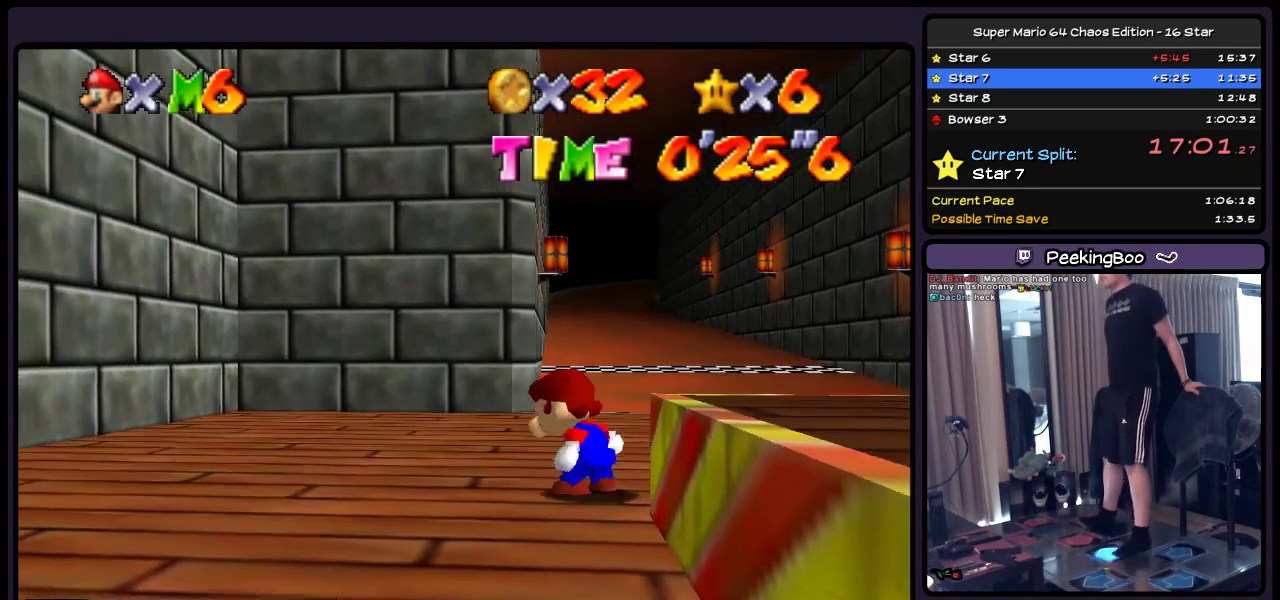
{"buttons": ["A", "DPAD_RIGHT"], "events": [[250, "A", "down"]]}
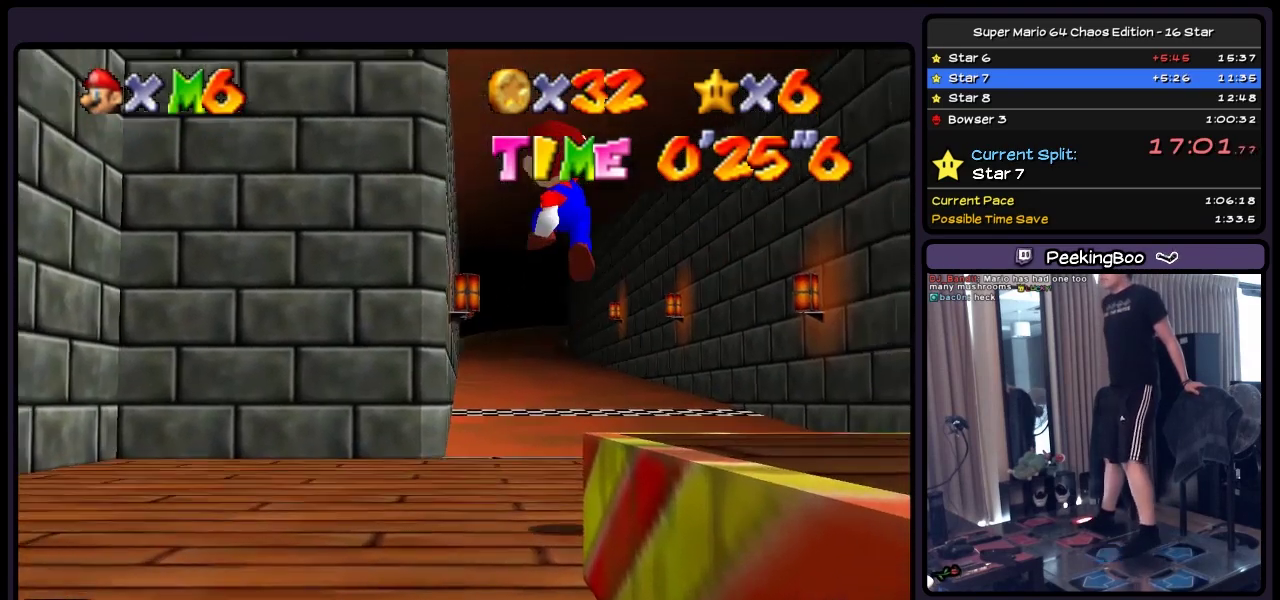
{"buttons": ["DPAD_DOWN"], "events": [[83, "DPAD_RIGHT", "up"], [250, "DPAD_DOWN", "down"], [500, "A", "up"]]}
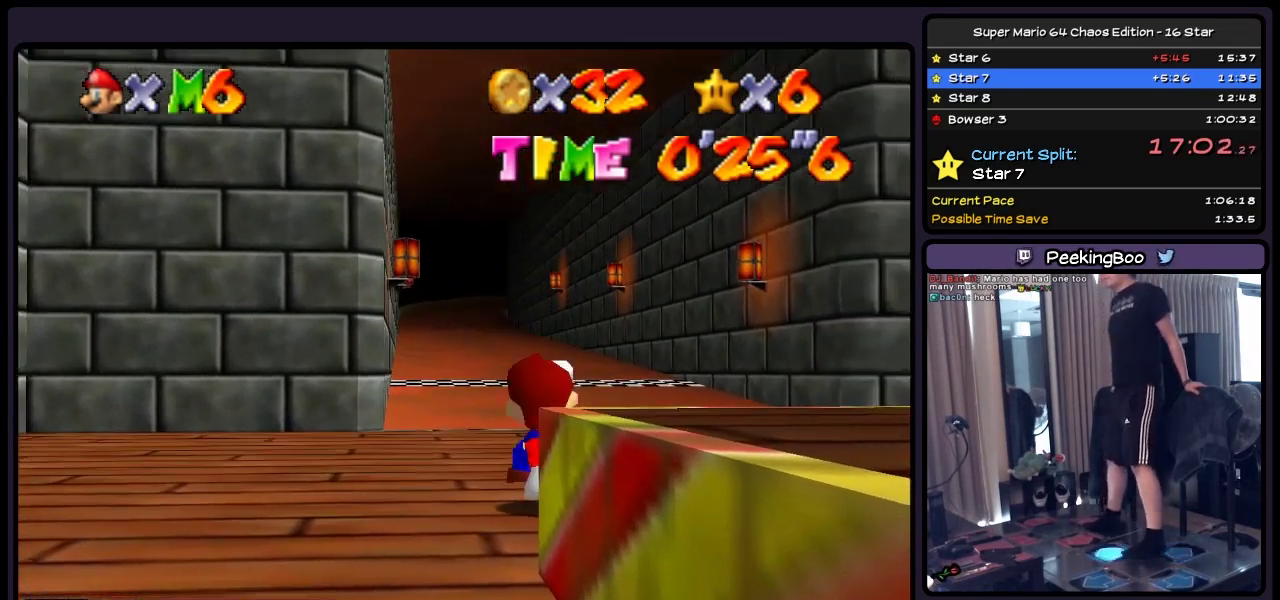
{"buttons": ["DPAD_RIGHT"], "events": [[83, "DPAD_DOWN", "up"], [167, "DPAD_RIGHT", "down"]]}
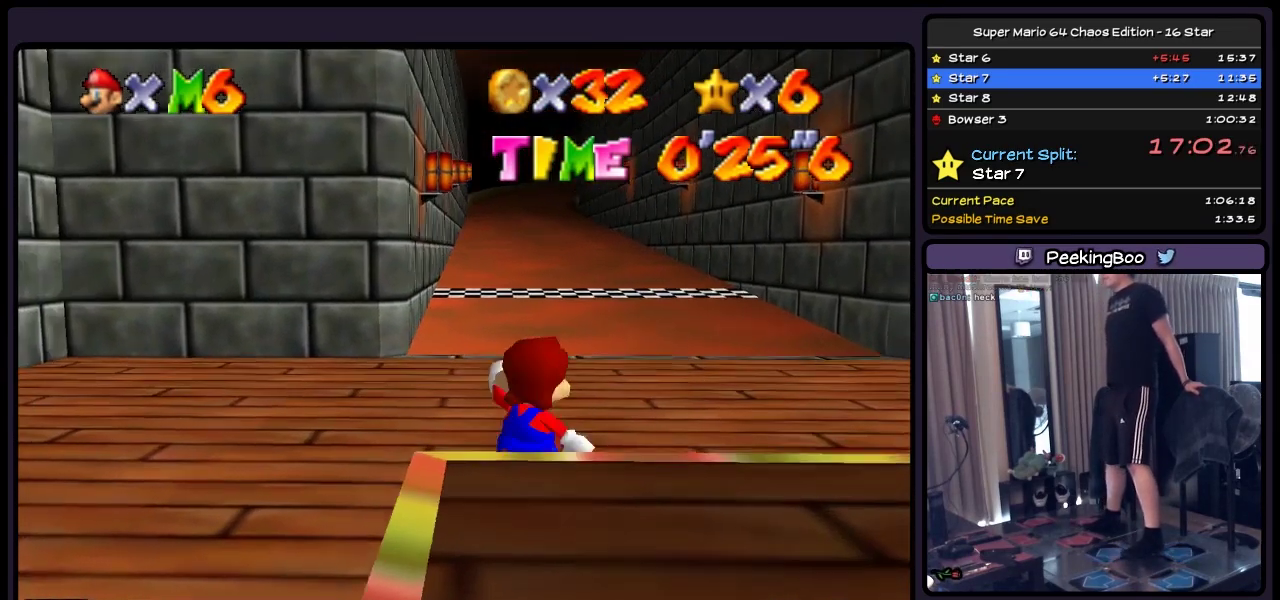
{"buttons": [], "events": [[300, "DPAD_RIGHT", "up"]]}
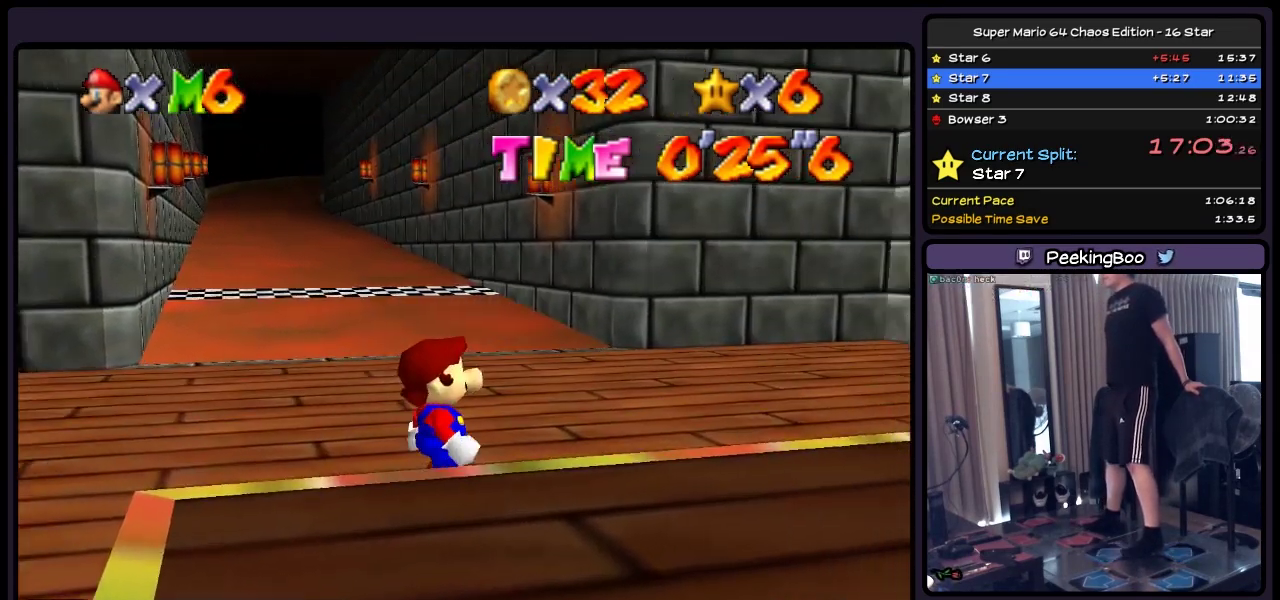
{"buttons": [], "events": []}
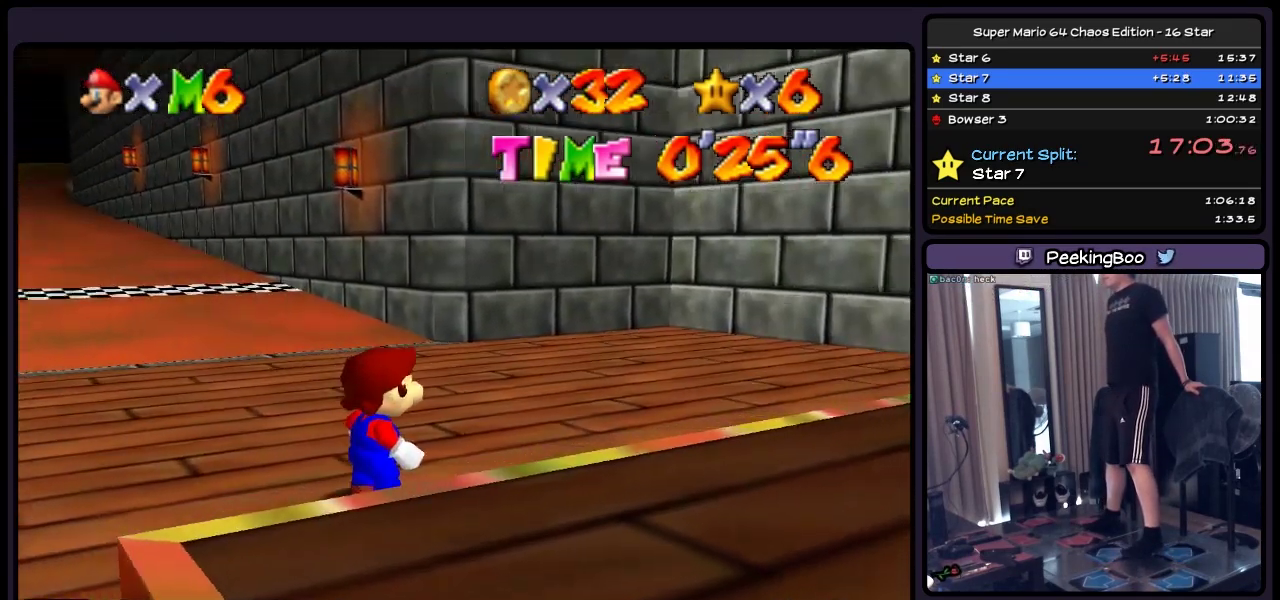
{"buttons": [], "events": []}
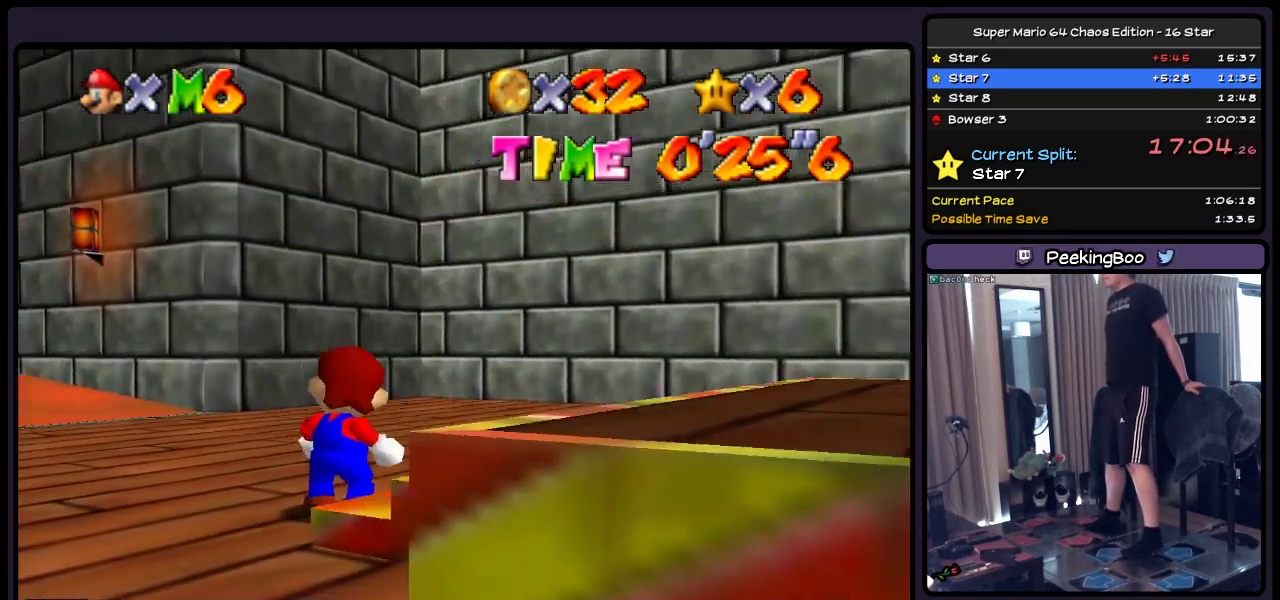
{"buttons": [], "events": []}
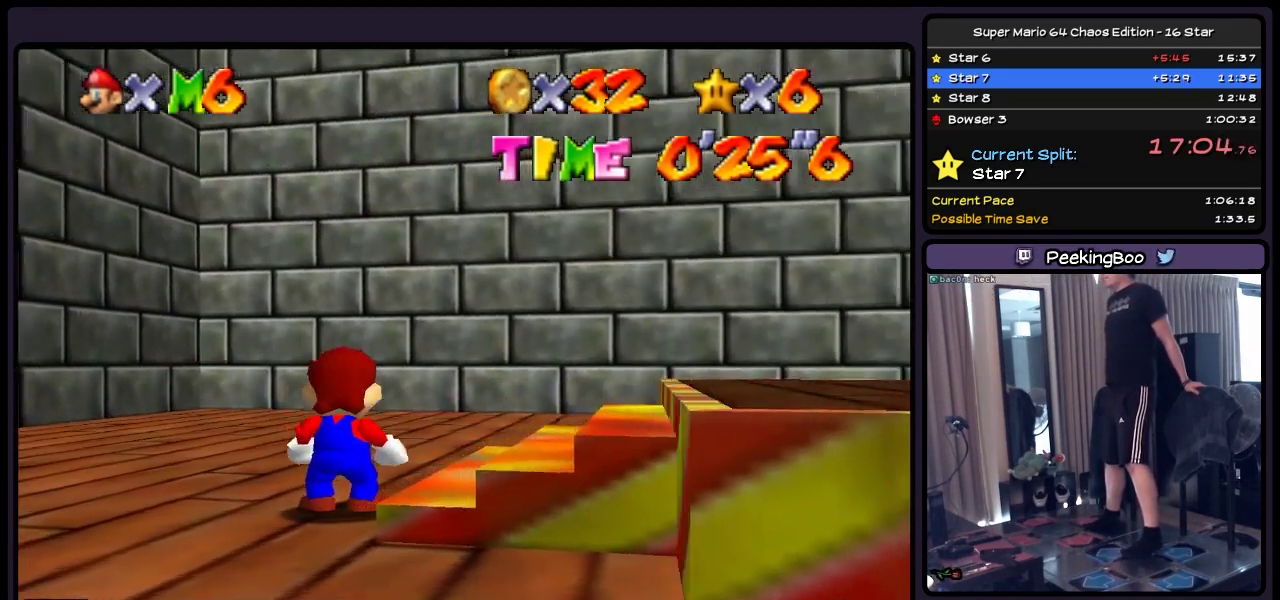
{"buttons": [], "events": []}
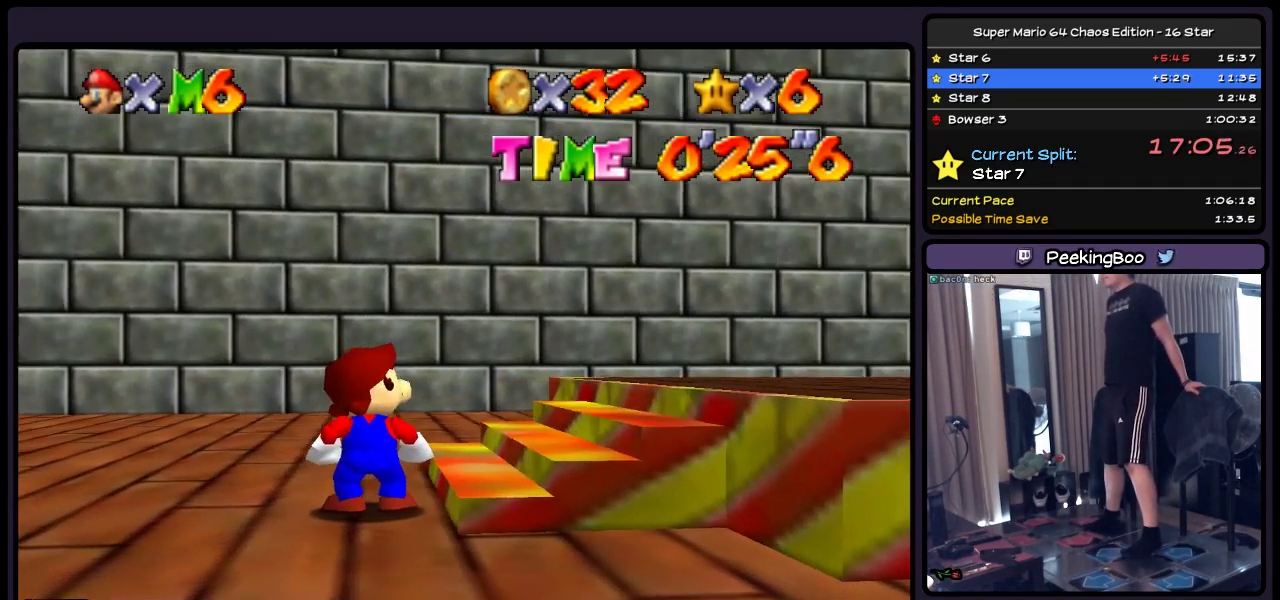
{"buttons": [], "events": []}
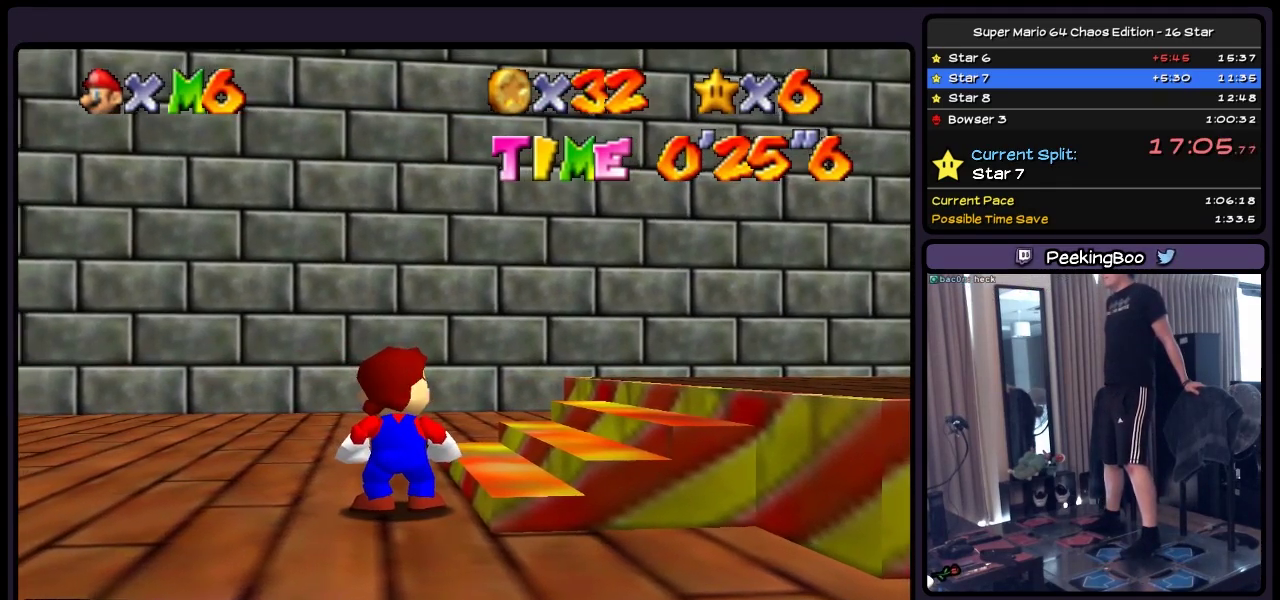
{"buttons": ["DPAD_LEFT"], "events": [[500, "DPAD_LEFT", "down"]]}
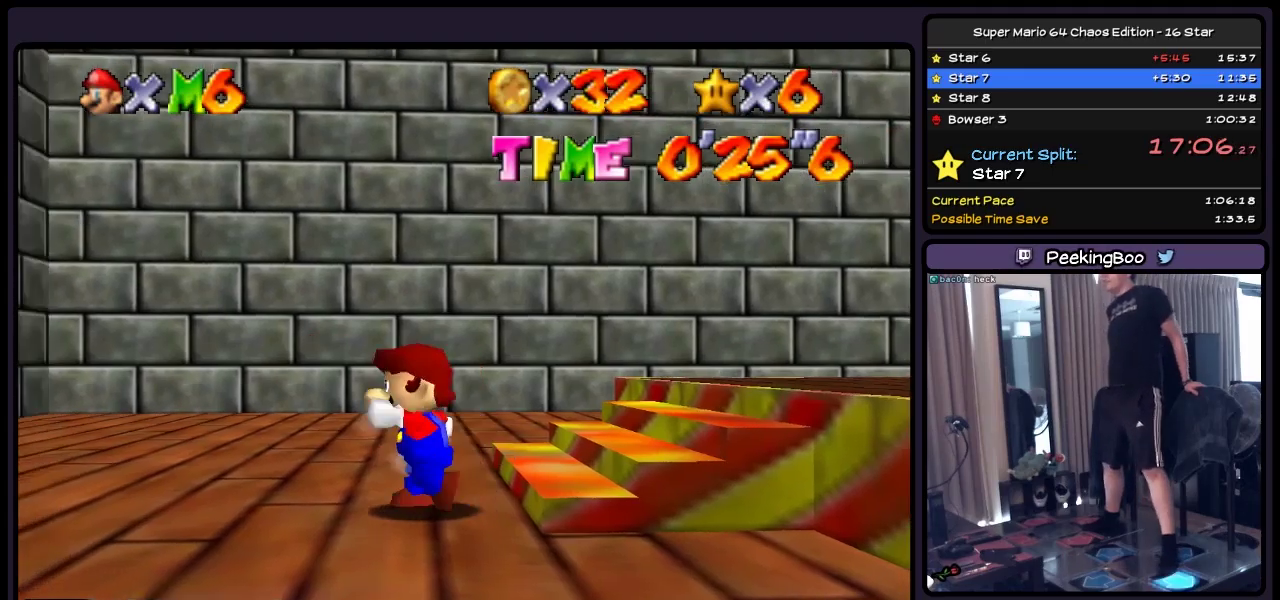
{"buttons": ["DPAD_DOWN"], "events": [[250, "DPAD_DOWN", "down"], [467, "DPAD_LEFT", "up"]]}
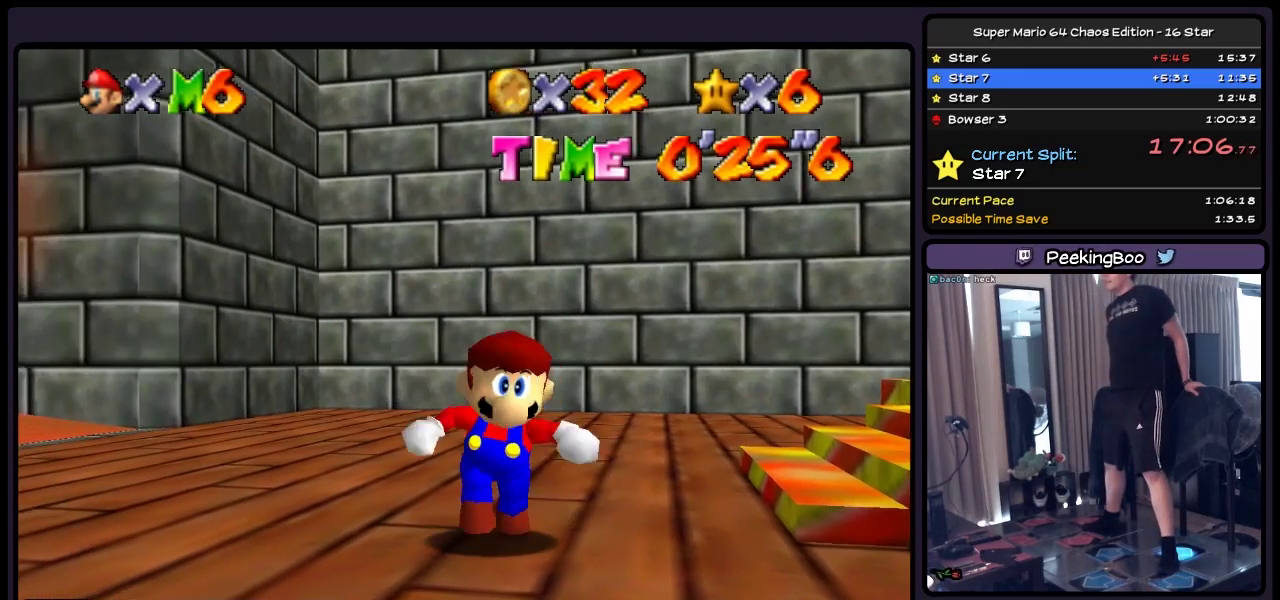
{"buttons": ["DPAD_LEFT"], "events": [[167, "DPAD_DOWN", "up"], [333, "DPAD_LEFT", "down"]]}
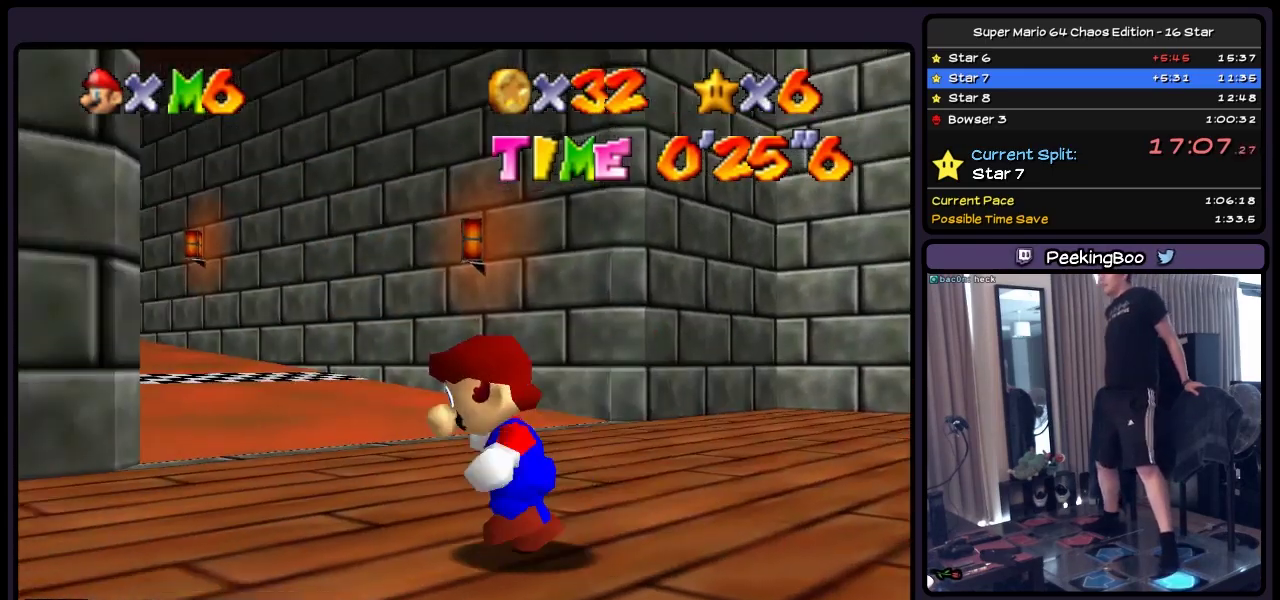
{"buttons": [], "events": [[133, "DPAD_LEFT", "up"]]}
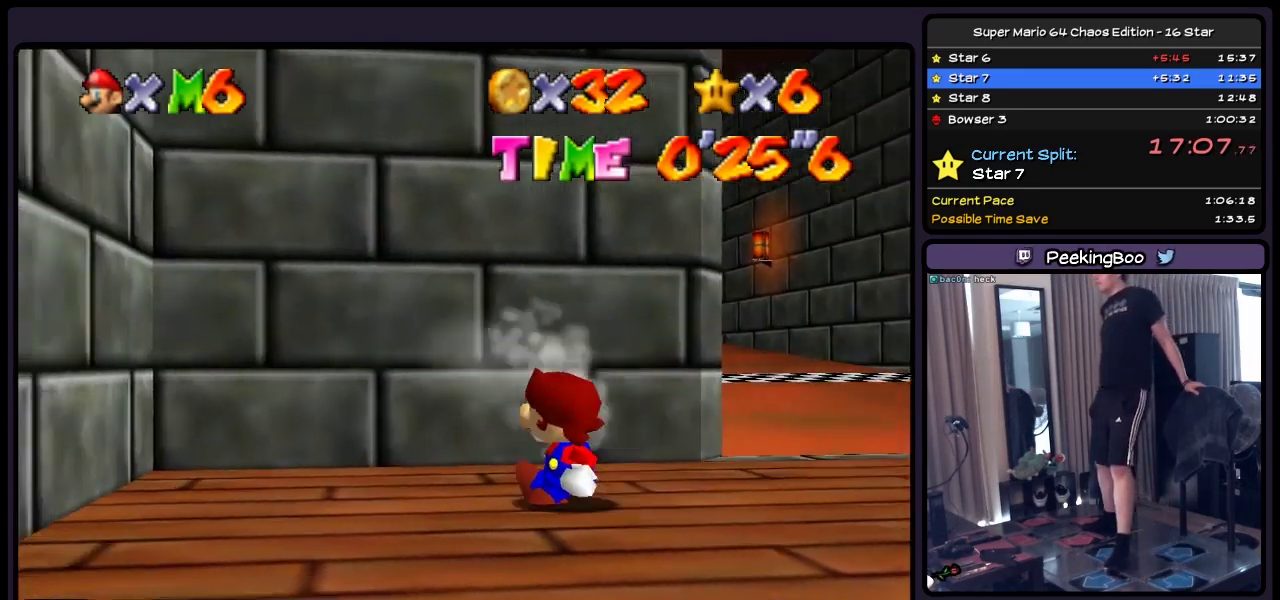
{"buttons": ["A", "DPAD_RIGHT"], "events": [[250, "DPAD_RIGHT", "down"], [500, "A", "down"]]}
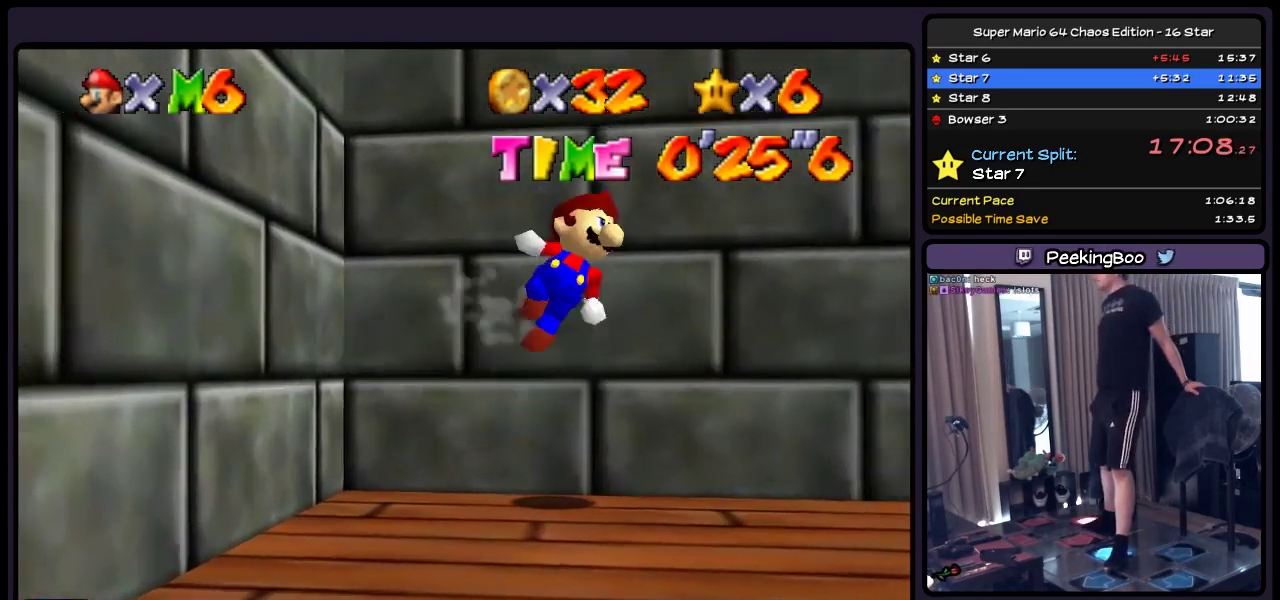
{"buttons": ["A", "DPAD_RIGHT"], "events": []}
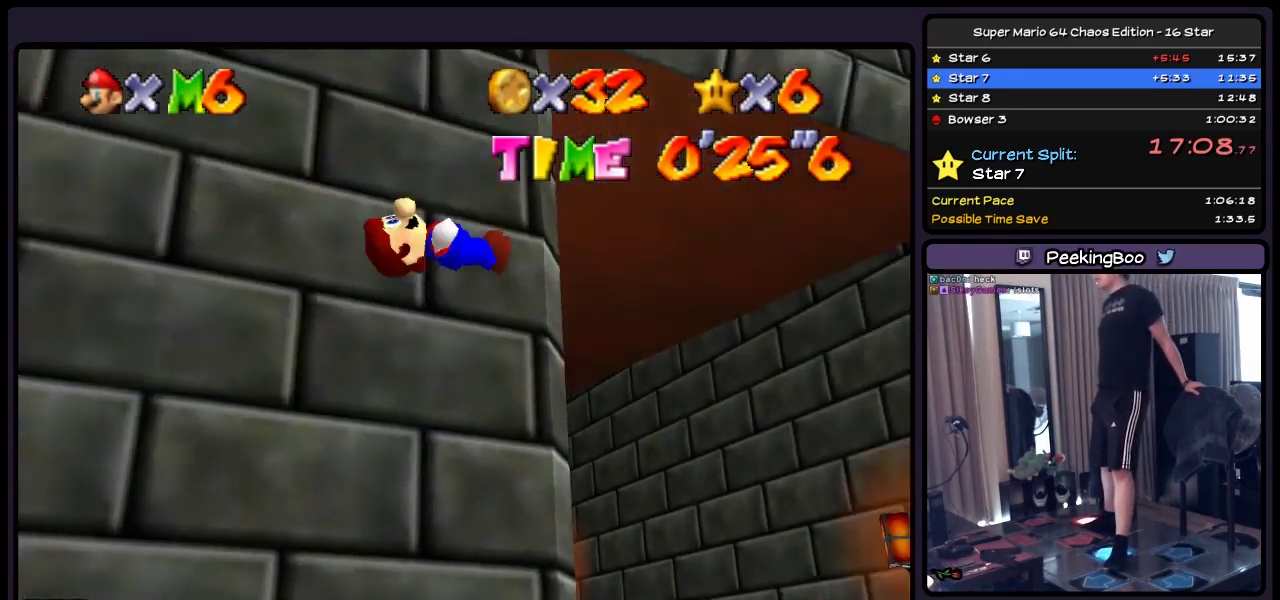
{"buttons": ["DPAD_RIGHT"], "events": [[383, "A", "up"]]}